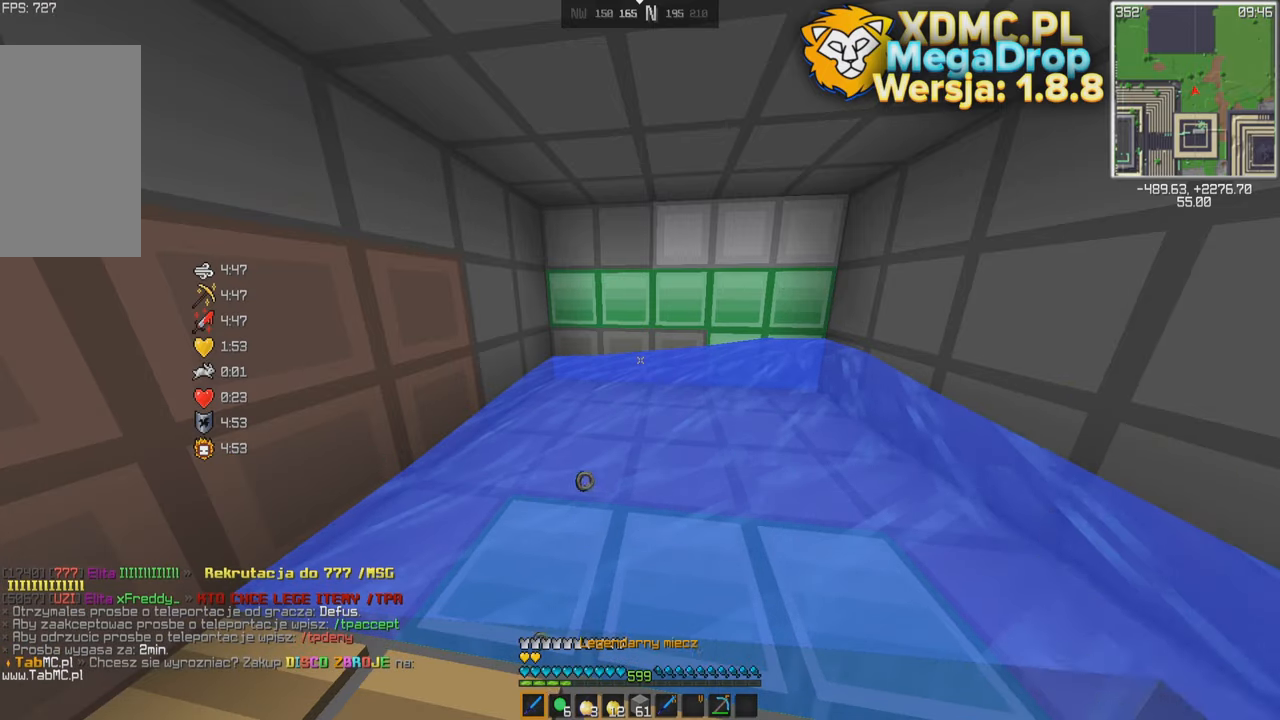
Gameplay with keyboard and mouse; each line is a JSON object with the keys and mouse buttons held at the frame after it. "events" lists presses ("down") and releases ("up") of "a", "d", "s", "space", "w", "mouse_left" and "mouse_right" between this image and that frame as [ms after this image, input, new state], when the widget could be followed in between. "mouse_left", "mouse_right" = the "left", "right" buttons of the "mouse" list. No other keys are recorded. Fast repeated clicks can show as one long hold. Mouse movement is not recorded.
{"keys": [], "mouse": [], "events": [[83, "w", "down"], [200, "w", "up"]]}
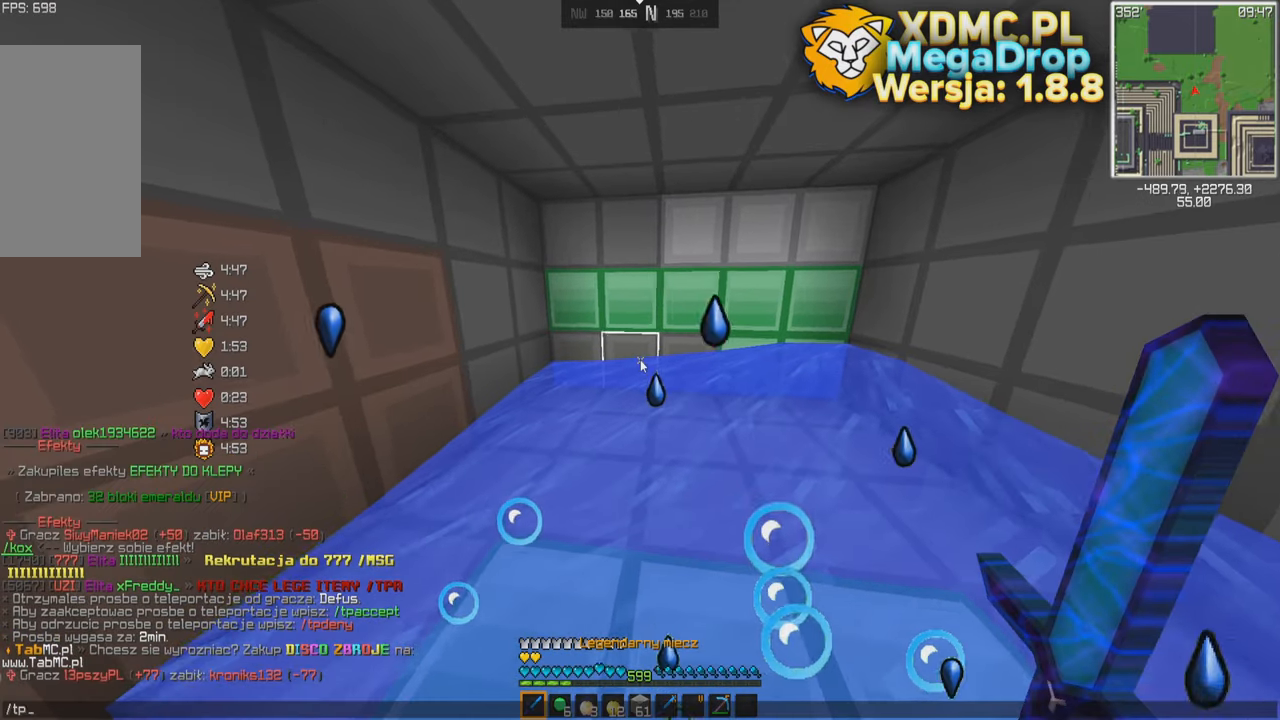
{"keys": [], "mouse": [], "events": []}
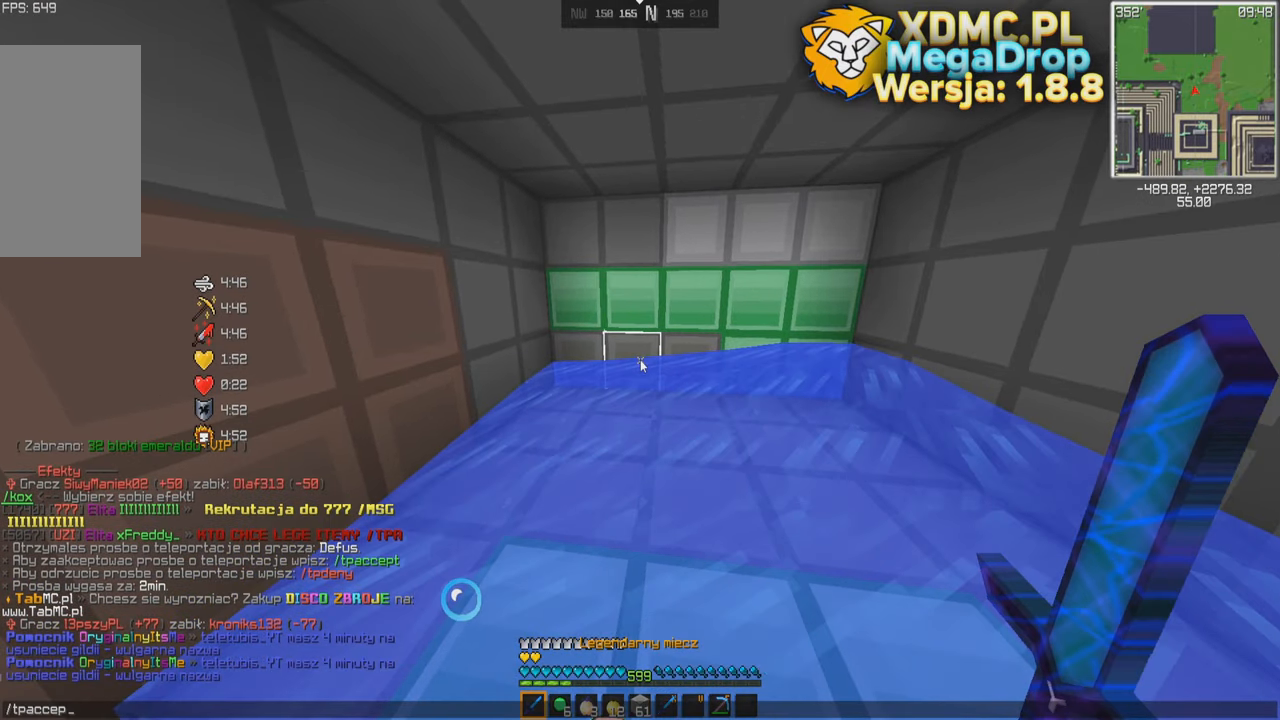
{"keys": [], "mouse": [], "events": []}
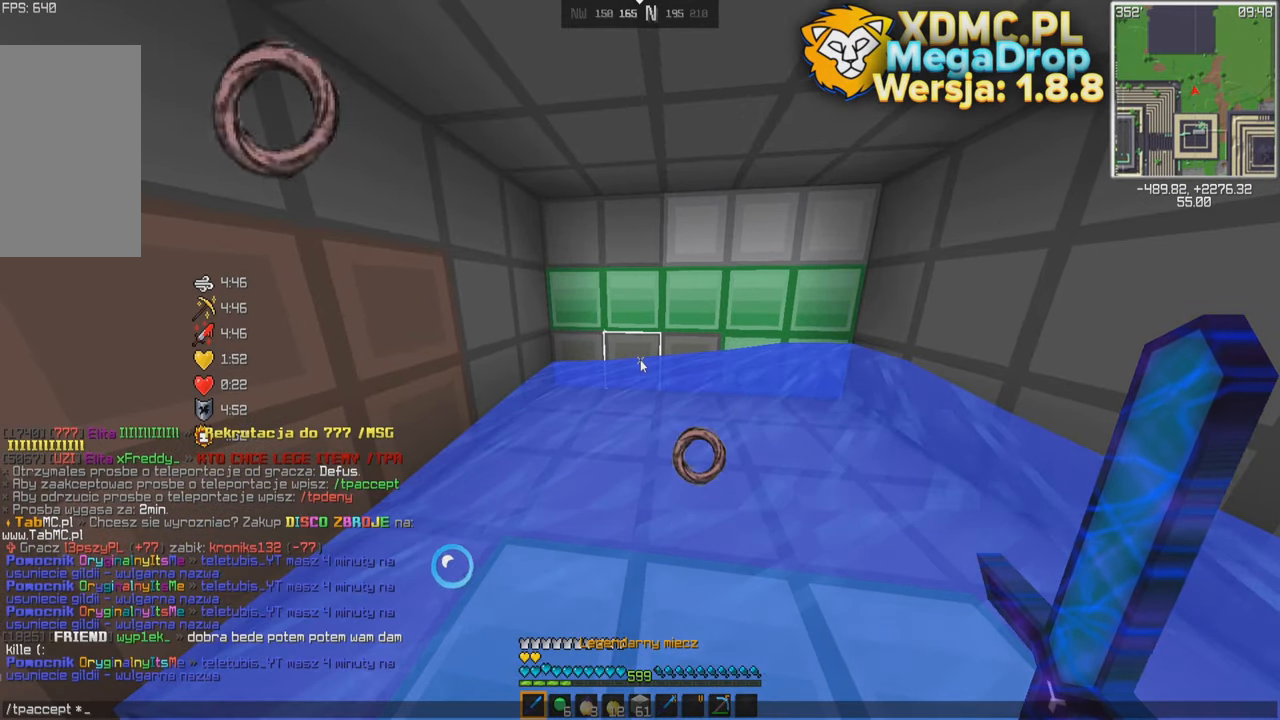
{"keys": [], "mouse": [], "events": []}
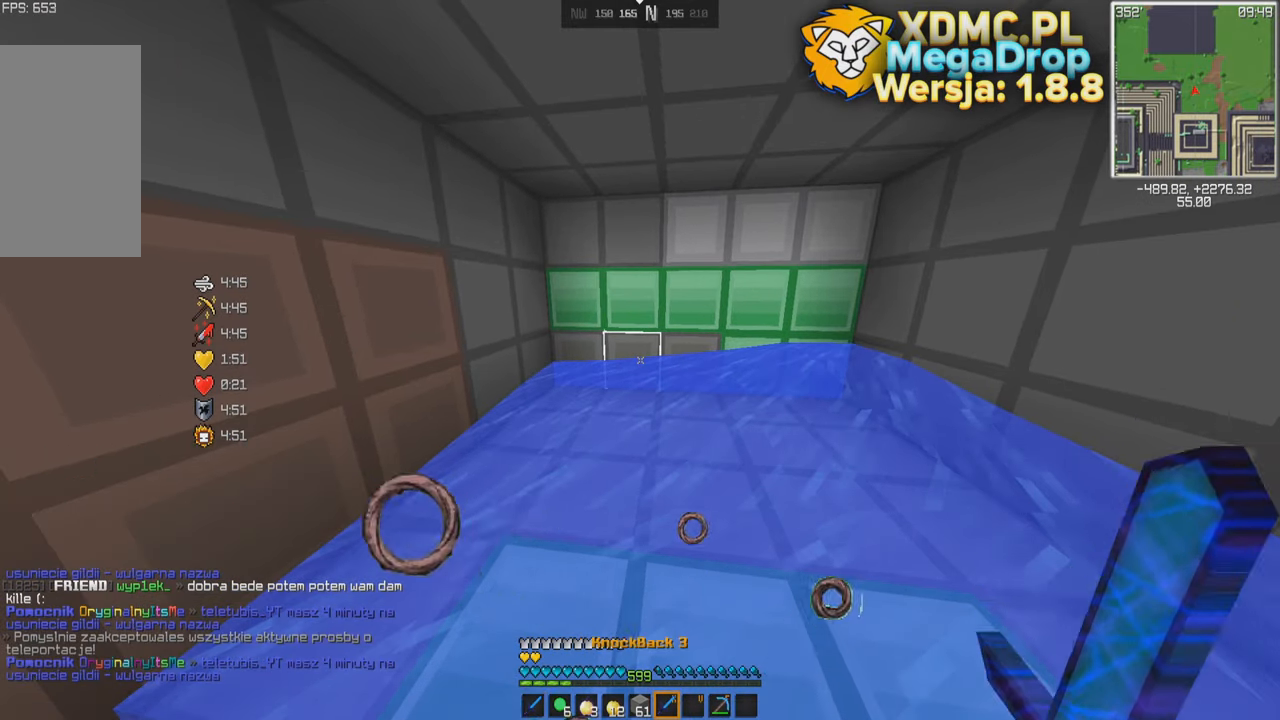
{"keys": ["d", "w"], "mouse": [], "events": [[33, "w", "down"], [283, "d", "down"]]}
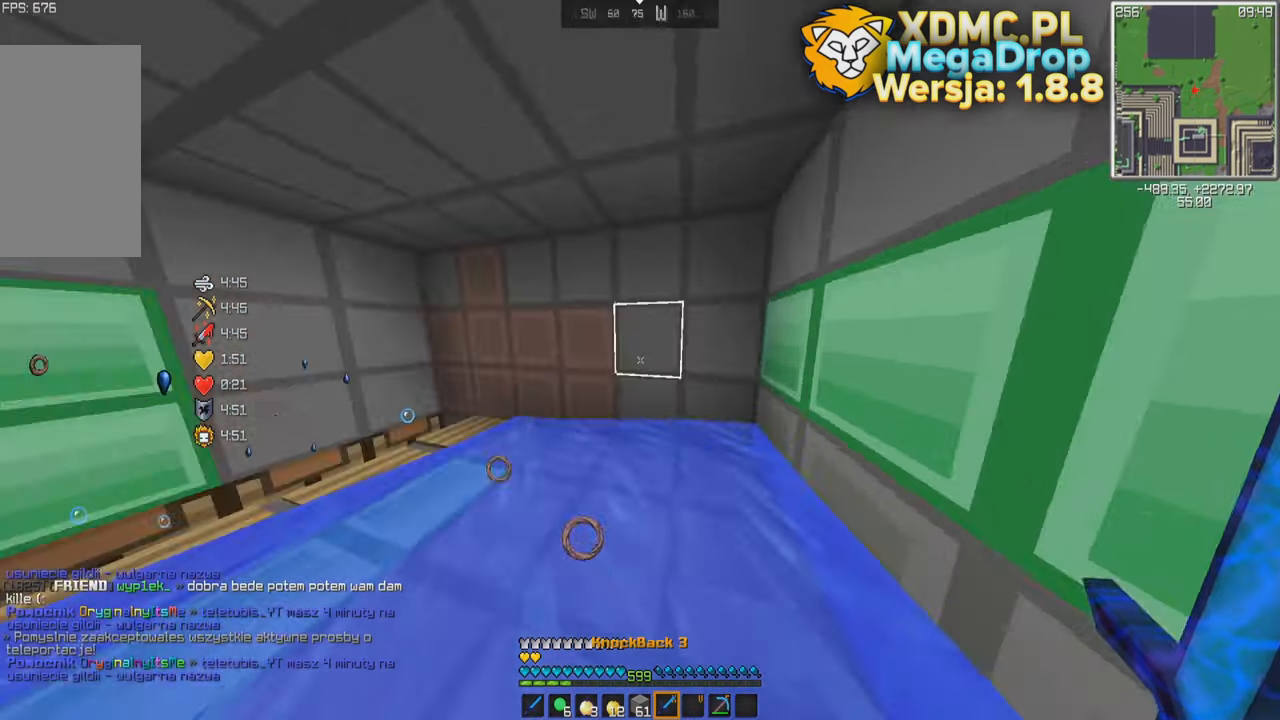
{"keys": ["a", "w"], "mouse": ["left"], "events": [[50, "w", "up"], [133, "s", "down"], [200, "d", "up"], [233, "mouse_left", "down"], [316, "s", "up"], [333, "a", "down"], [383, "w", "down"]]}
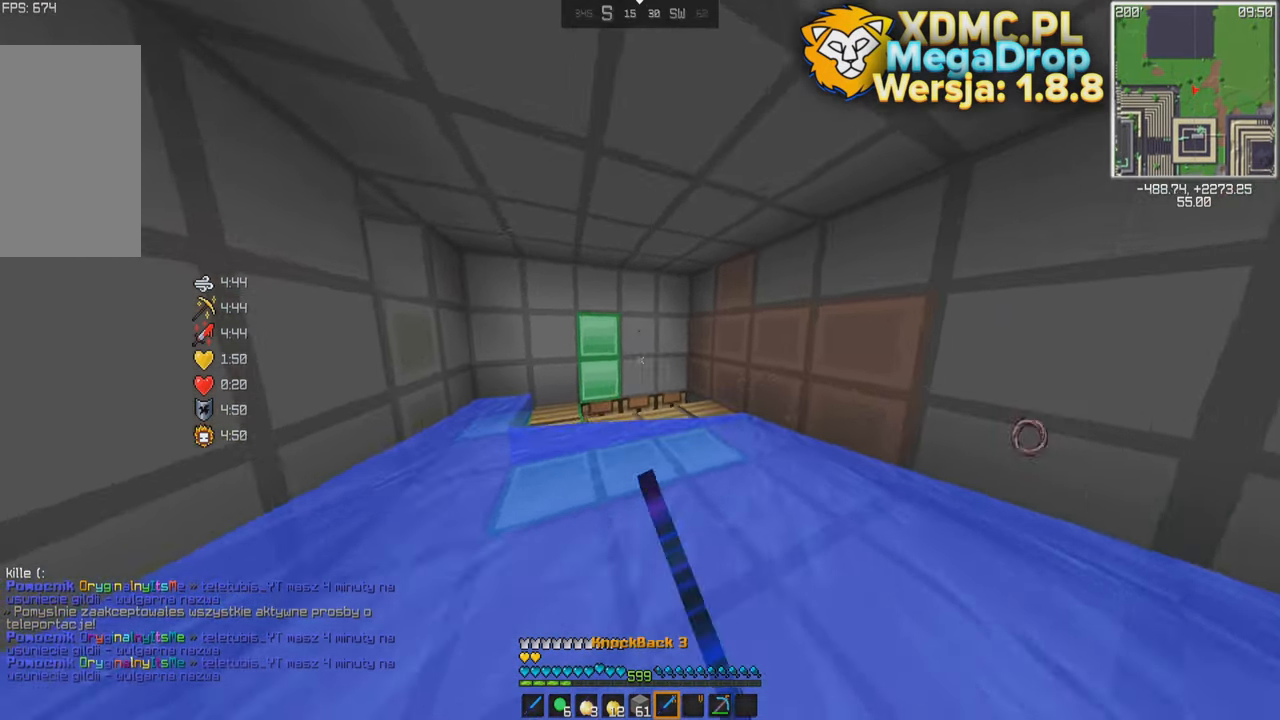
{"keys": ["a", "d"], "mouse": ["left"], "events": [[83, "d", "down"], [150, "a", "up"], [200, "w", "up"], [483, "a", "down"]]}
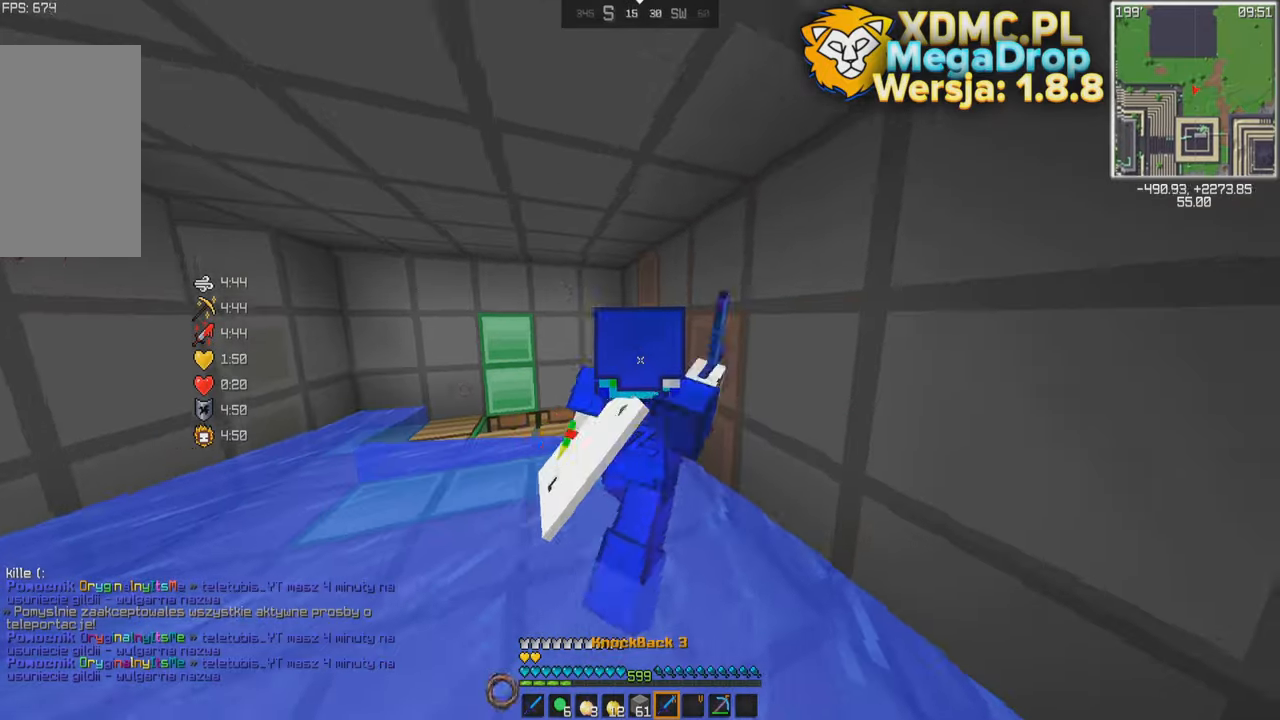
{"keys": [], "mouse": [], "events": [[33, "s", "down"], [67, "mouse_left", "up"], [83, "d", "up"], [350, "a", "up"], [350, "s", "up"]]}
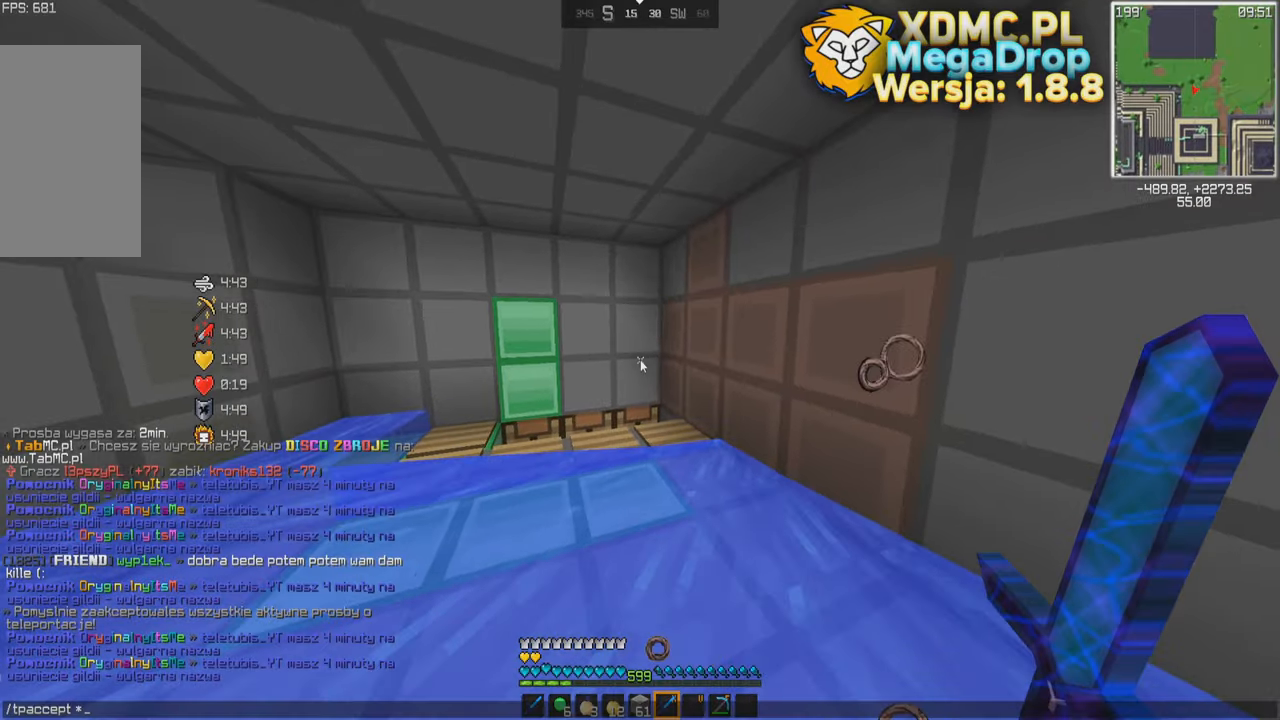
{"keys": [], "mouse": [], "events": []}
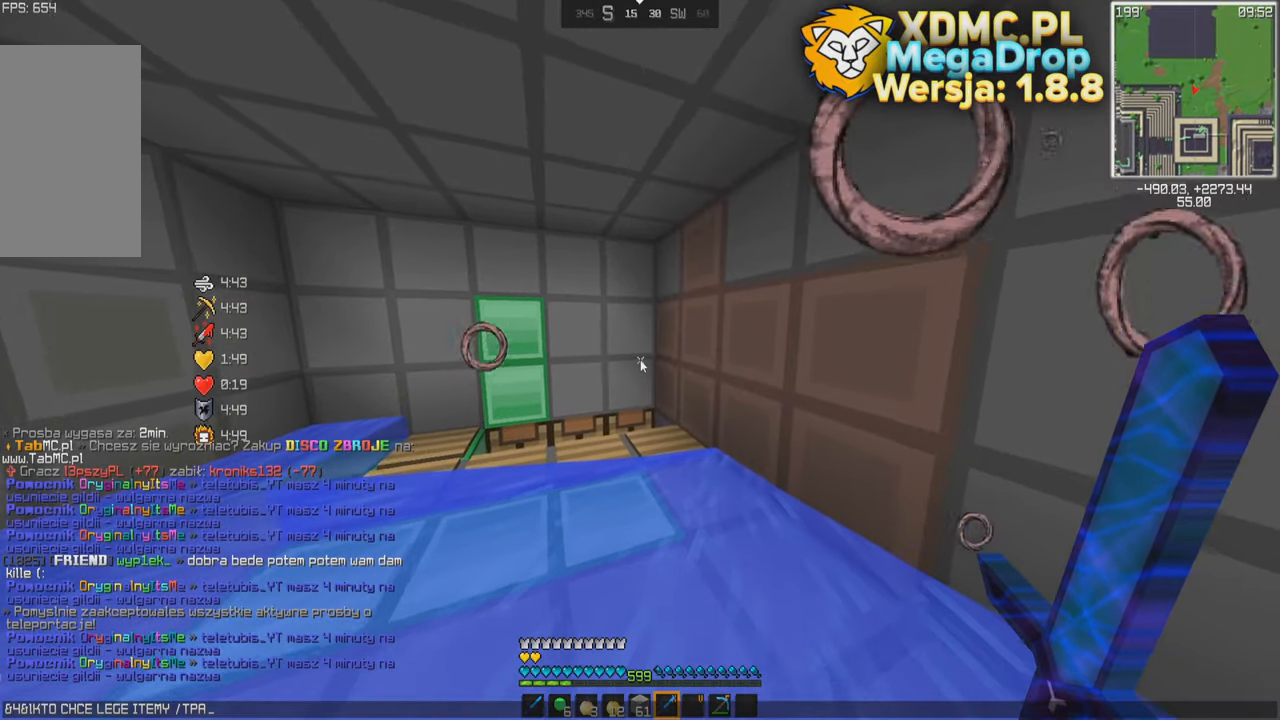
{"keys": ["a", "s"], "mouse": [], "events": [[333, "s", "down"], [383, "a", "down"]]}
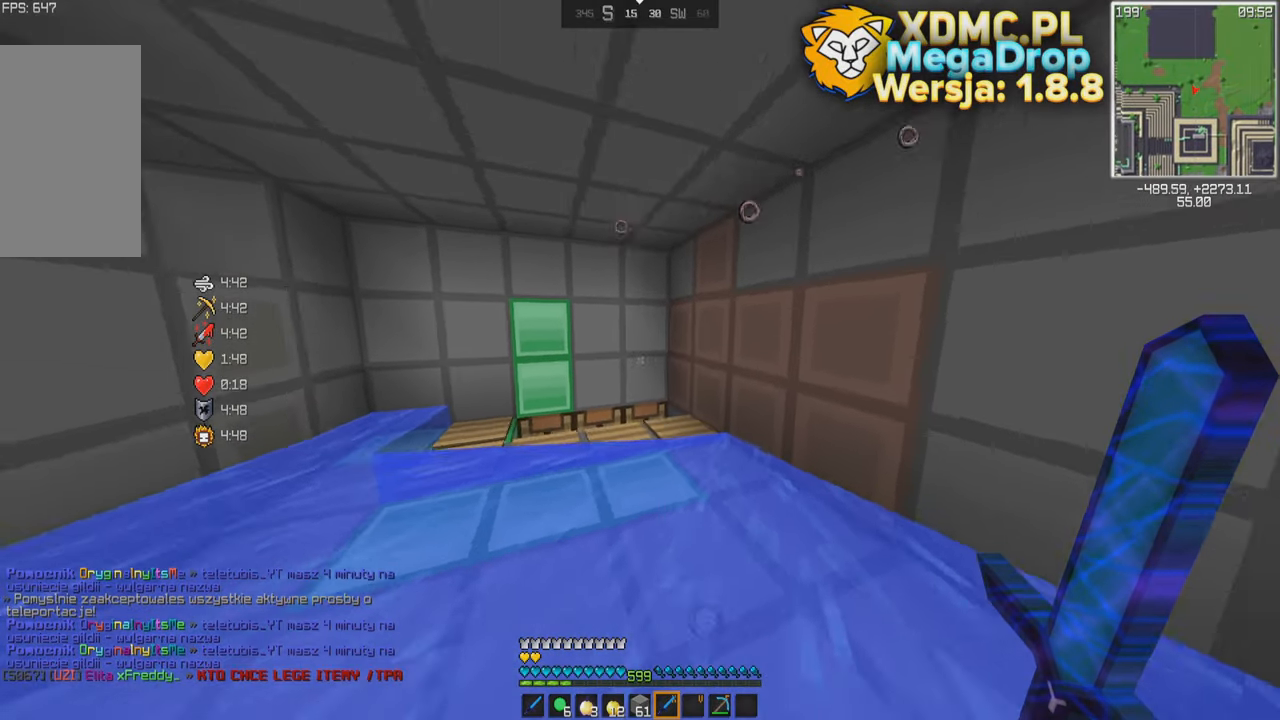
{"keys": ["d"], "mouse": ["left"], "events": [[100, "s", "up"], [183, "mouse_left", "down"], [283, "w", "down"], [433, "d", "down"], [500, "a", "up"], [500, "w", "up"]]}
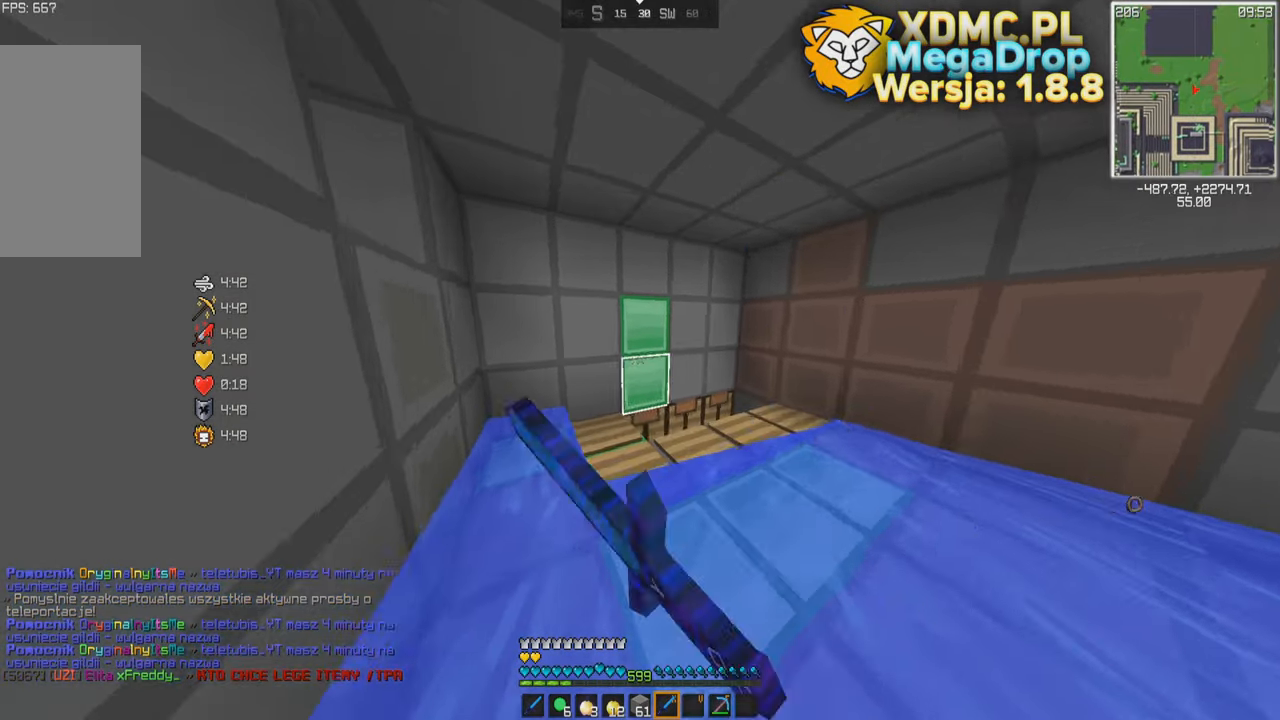
{"keys": ["a", "s"], "mouse": ["left"], "events": [[383, "s", "down"], [433, "a", "down"], [500, "d", "up"]]}
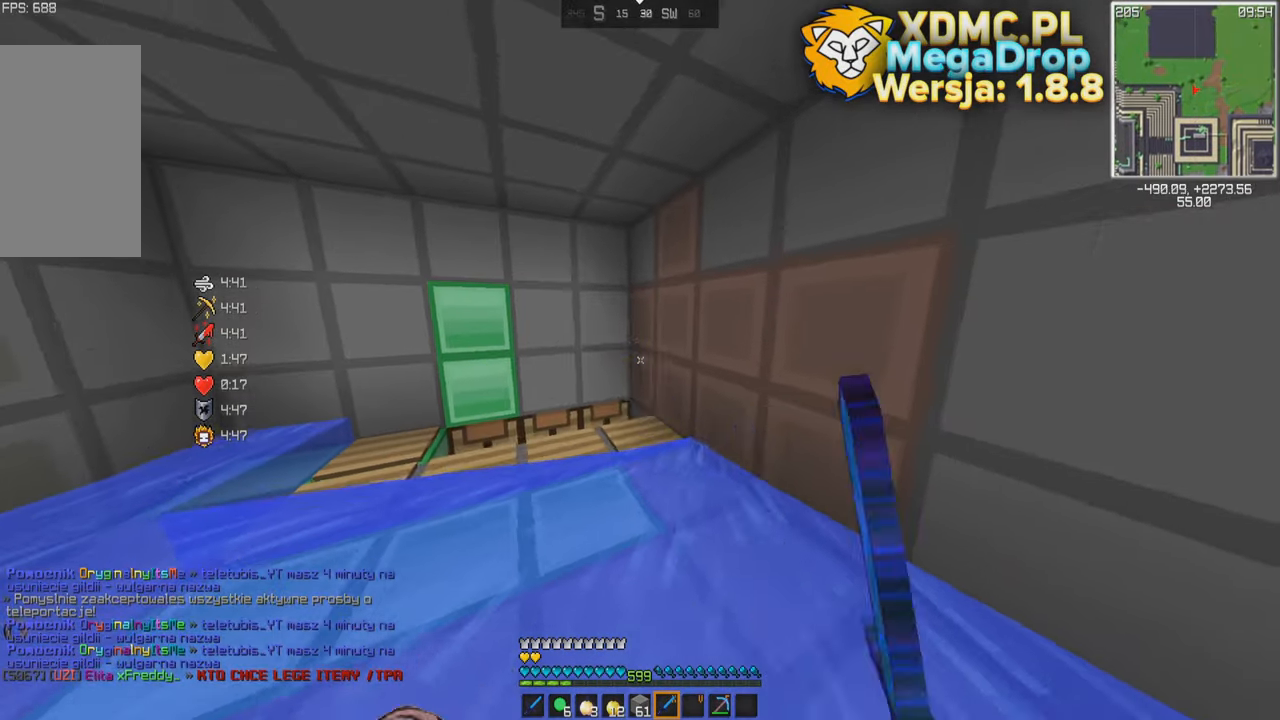
{"keys": ["a", "d", "w"], "mouse": ["left"], "events": [[300, "s", "up"], [383, "w", "down"], [483, "d", "down"]]}
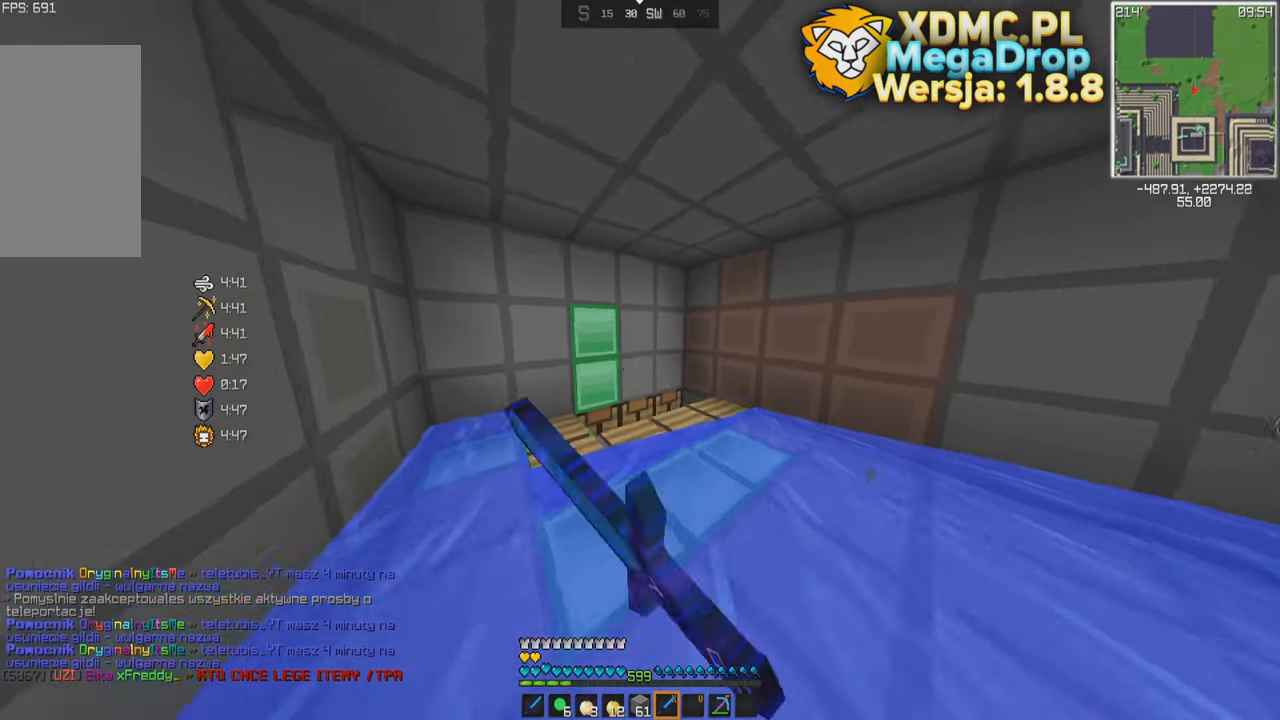
{"keys": ["s"], "mouse": ["left"], "events": [[50, "a", "up"], [100, "w", "up"], [267, "d", "up"], [433, "s", "down"]]}
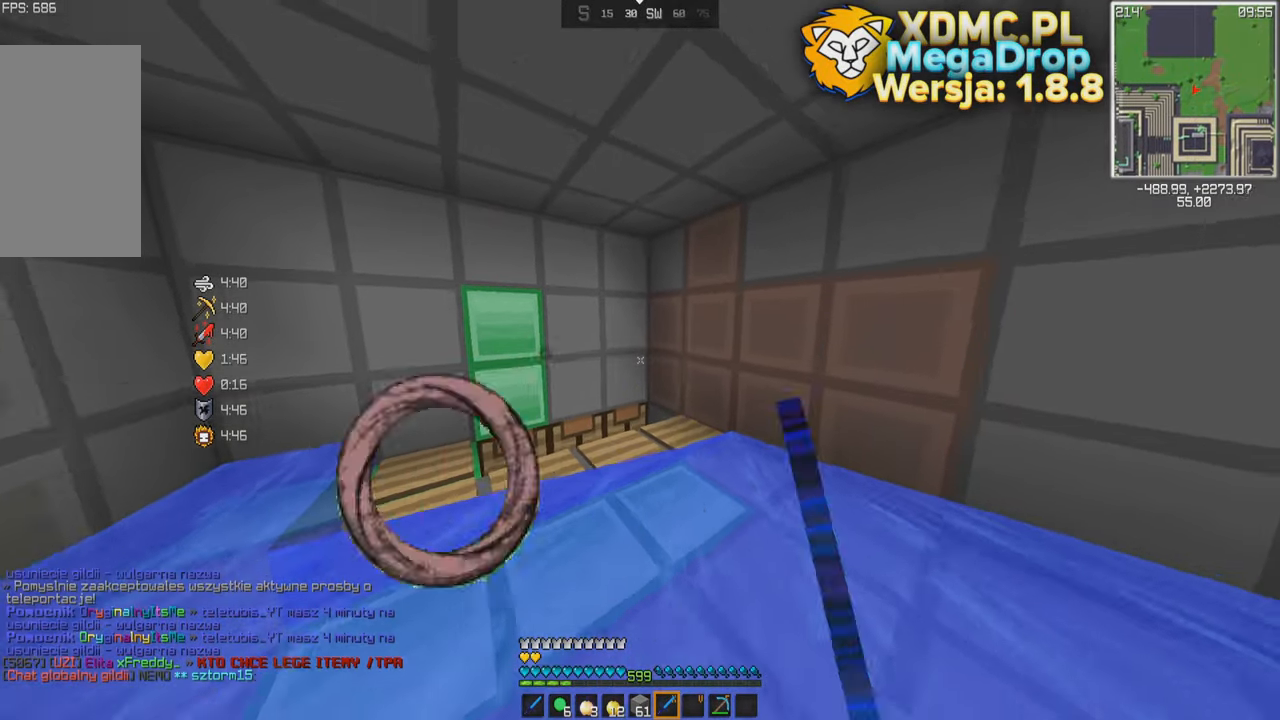
{"keys": [], "mouse": ["left"], "events": [[117, "s", "up"]]}
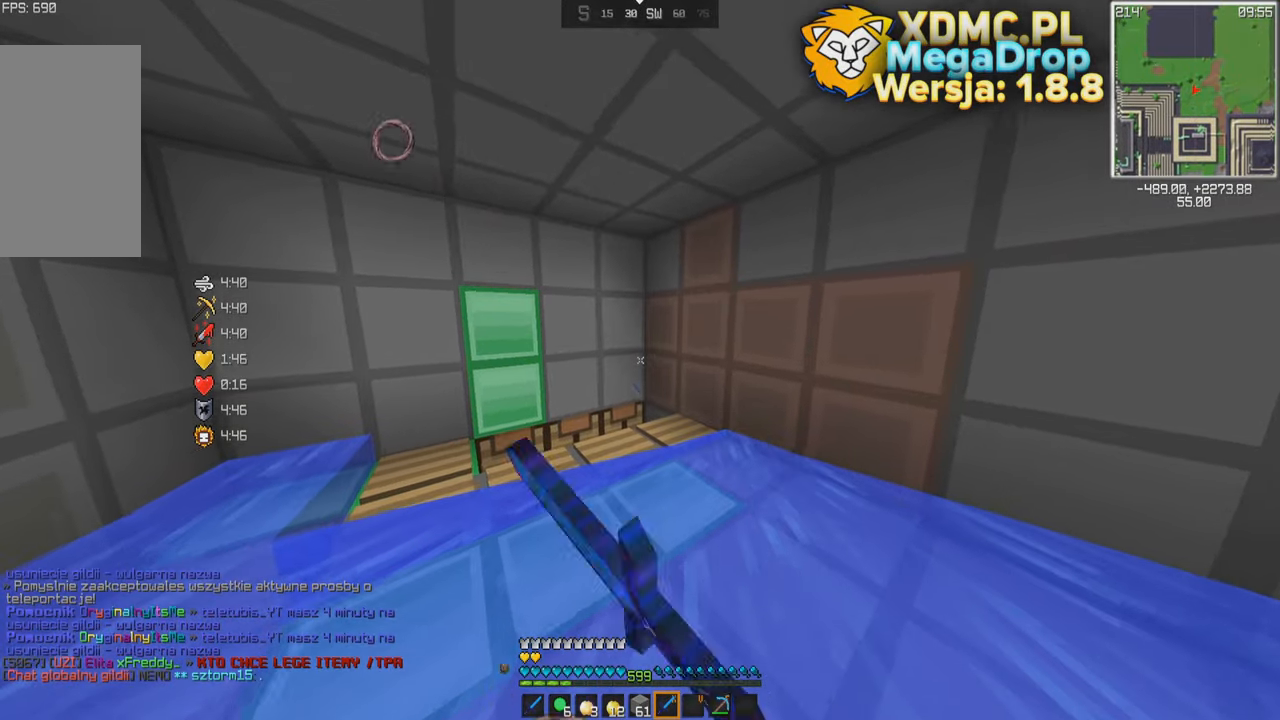
{"keys": ["s"], "mouse": ["left"], "events": [[233, "s", "down"], [283, "a", "down"], [483, "a", "up"]]}
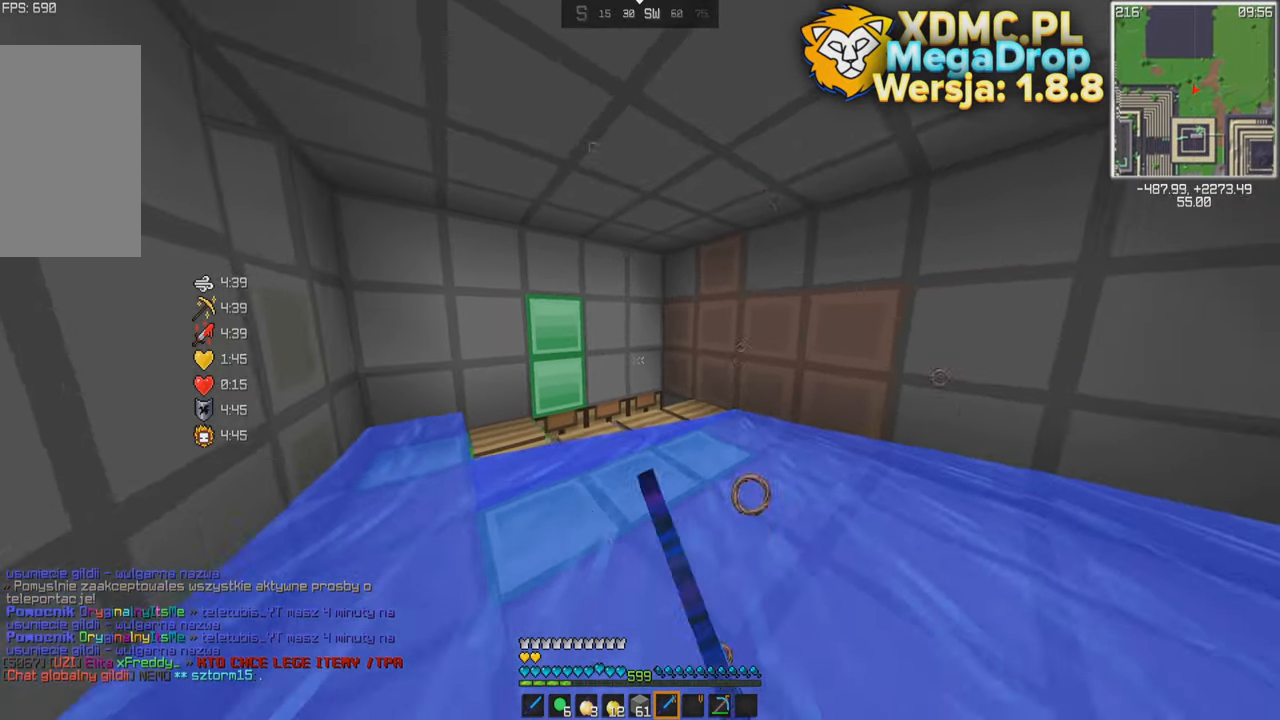
{"keys": [], "mouse": ["left"], "events": [[67, "s", "up"]]}
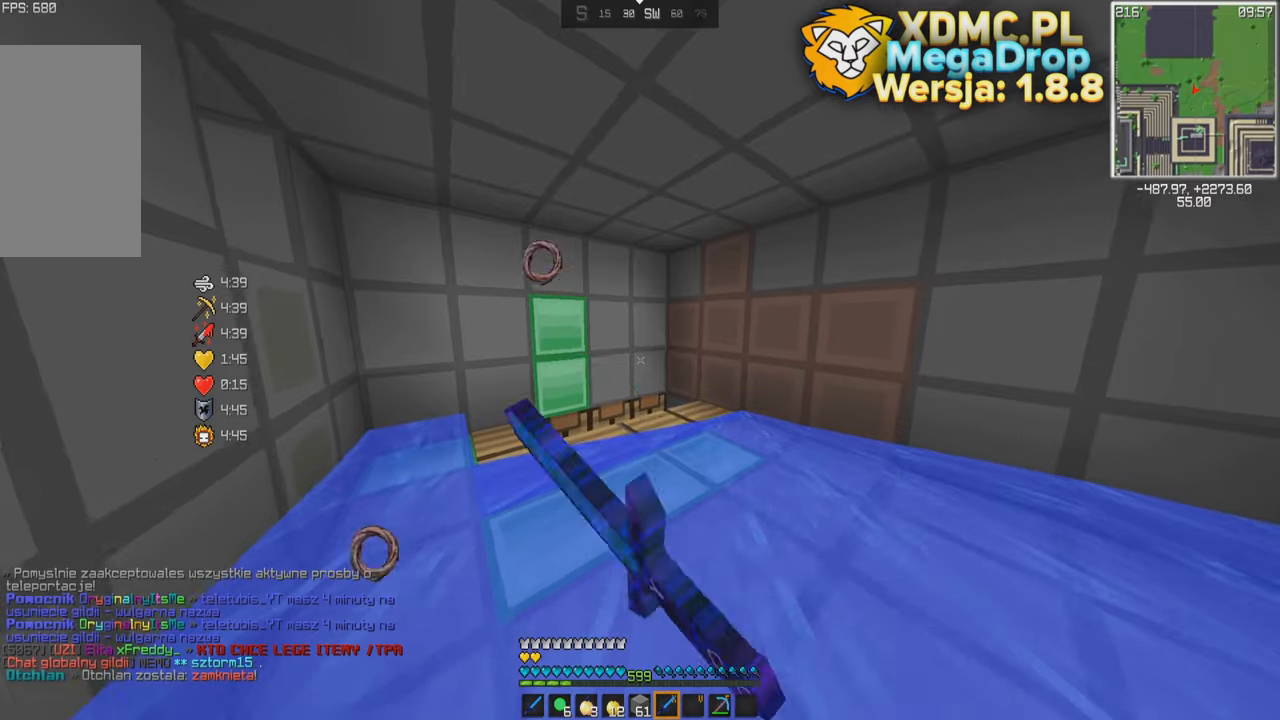
{"keys": ["d"], "mouse": ["left"], "events": [[334, "d", "down"]]}
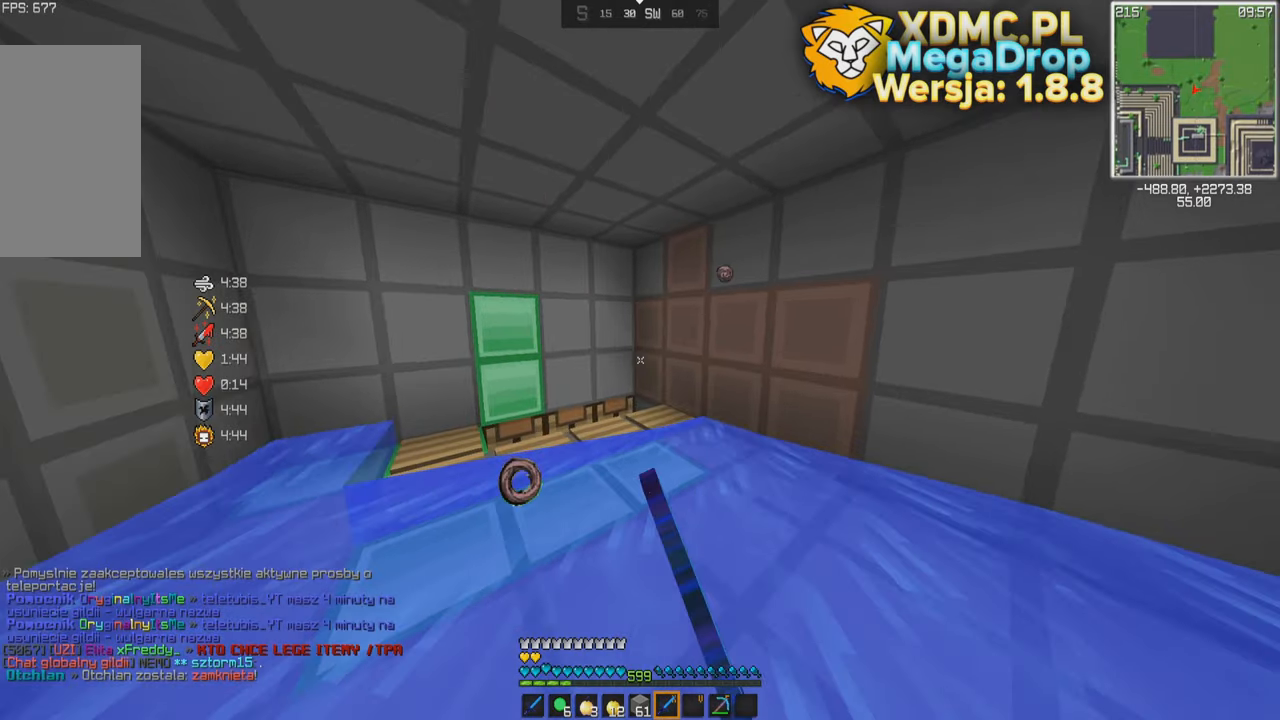
{"keys": ["d"], "mouse": ["left"], "events": [[50, "d", "up"], [134, "a", "down"], [450, "a", "up"], [484, "d", "down"]]}
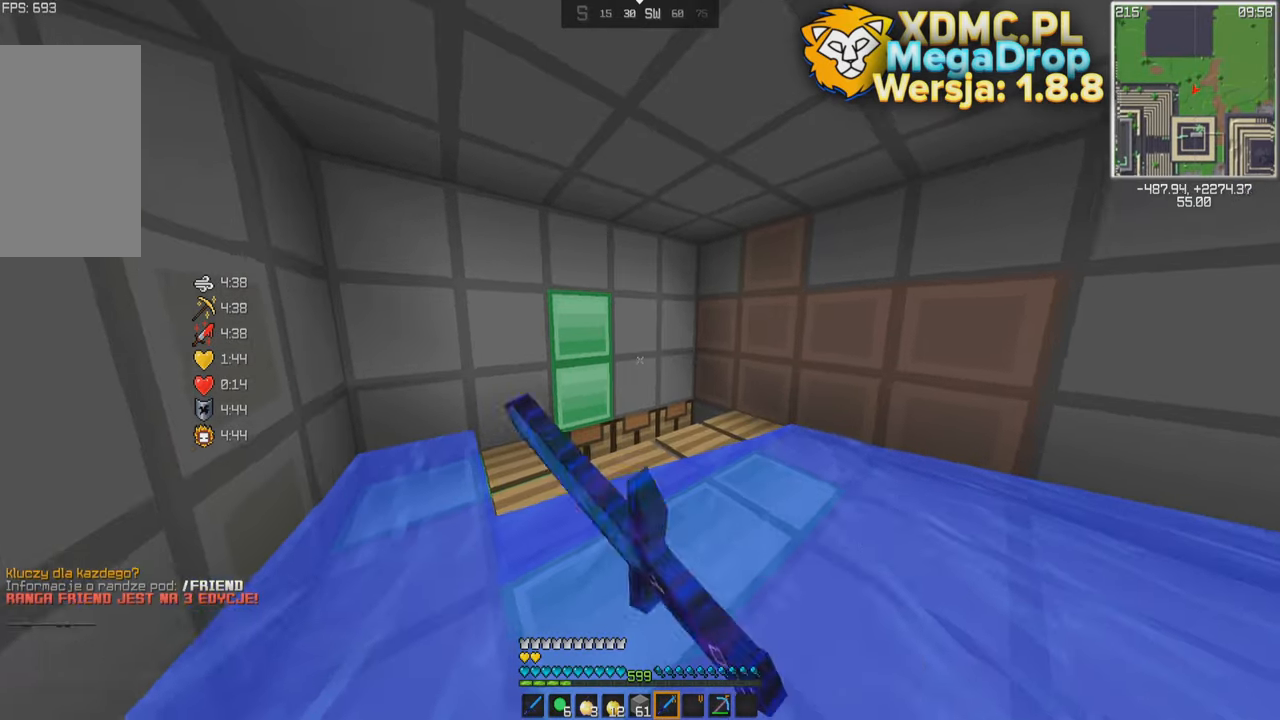
{"keys": ["a", "s"], "mouse": ["left"], "events": [[284, "s", "down"], [300, "d", "up"], [350, "a", "down"]]}
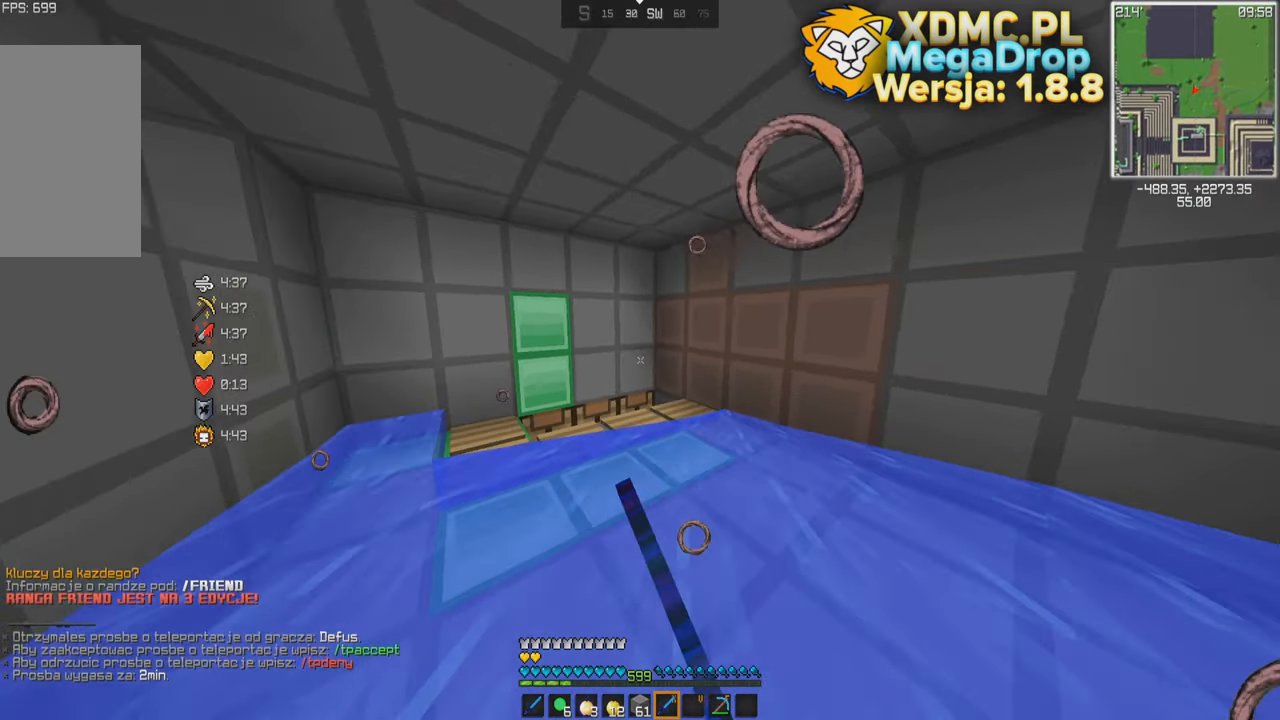
{"keys": [], "mouse": [], "events": [[50, "s", "up"], [100, "mouse_left", "up"], [150, "a", "up"]]}
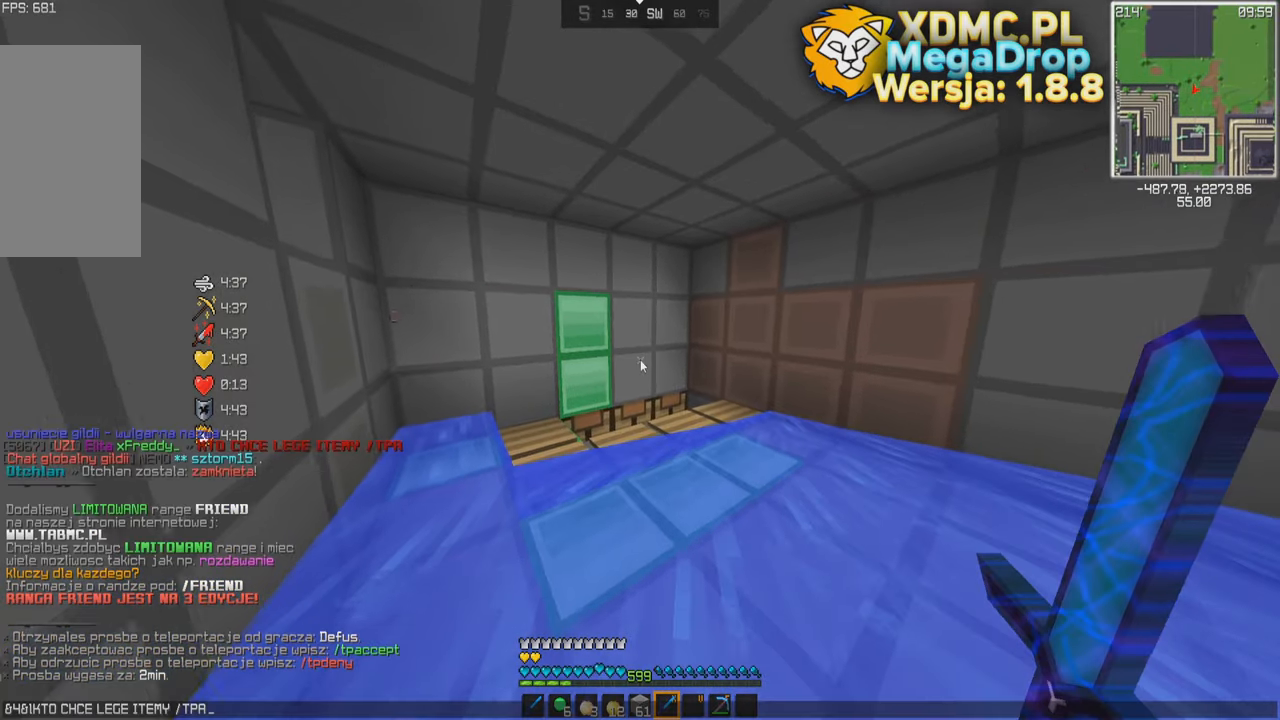
{"keys": [], "mouse": [], "events": []}
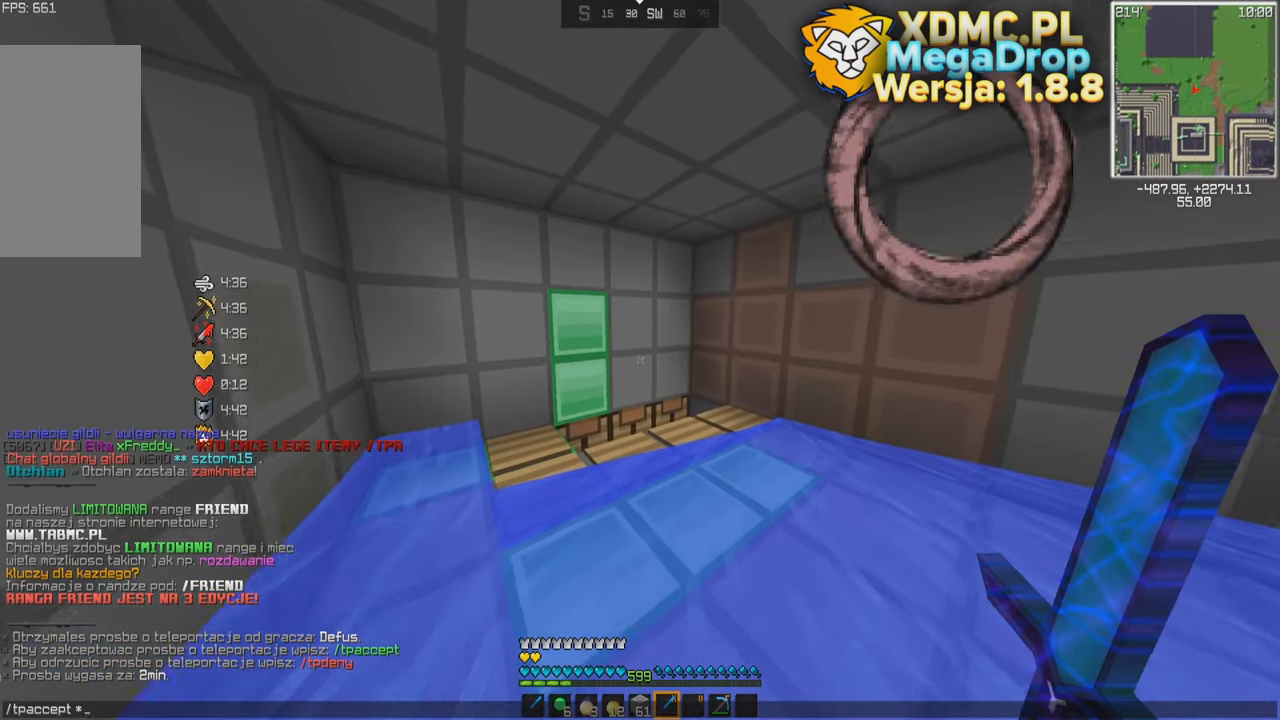
{"keys": [], "mouse": [], "events": []}
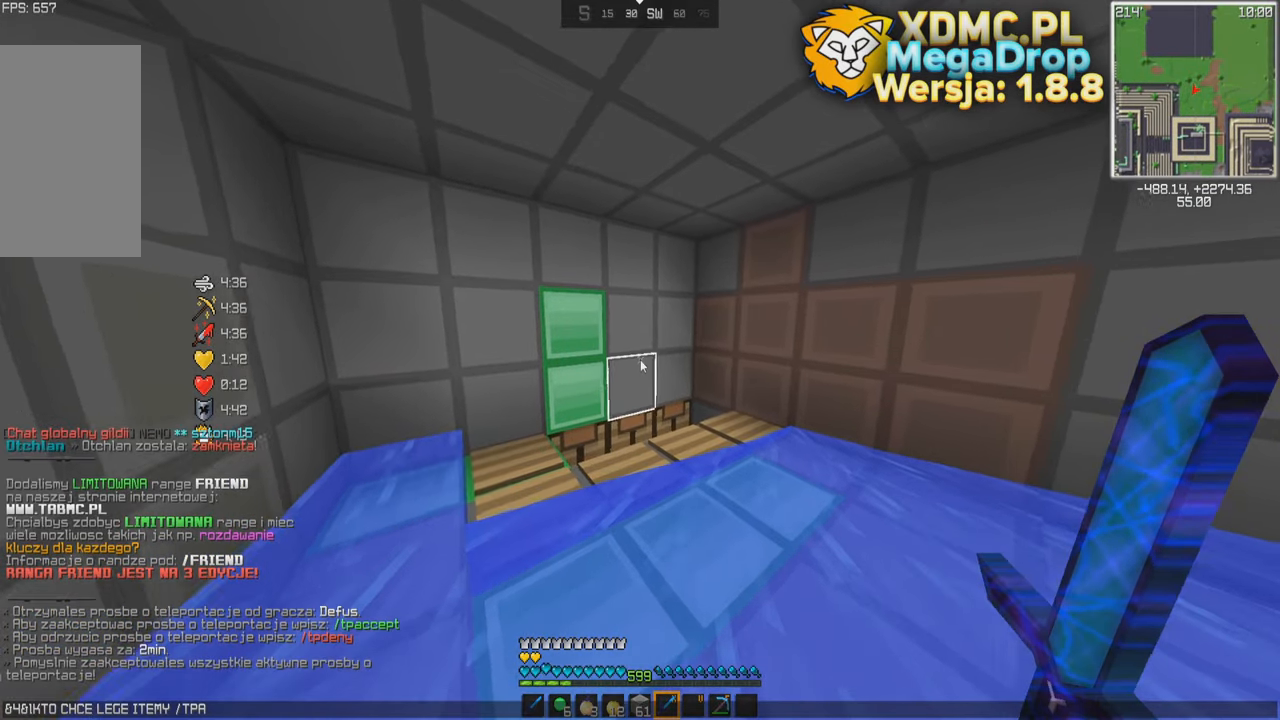
{"keys": [], "mouse": [], "events": []}